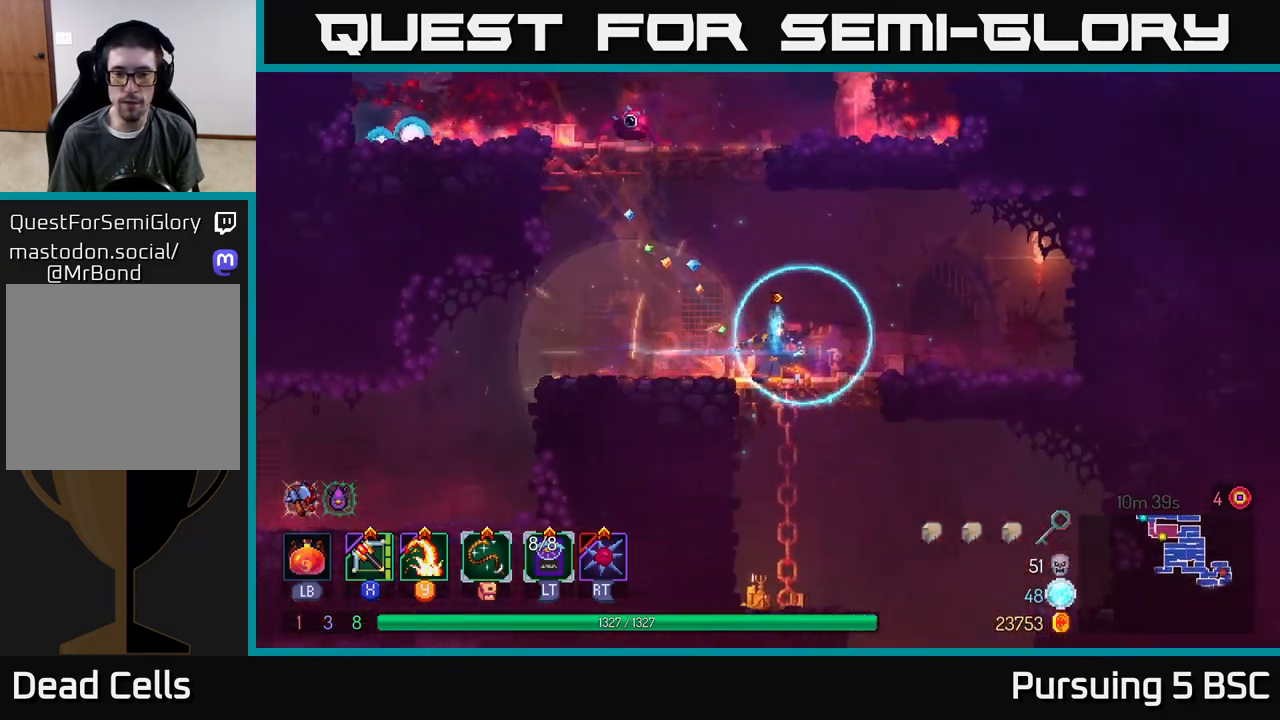
Gameplay with a controller (Xbox layout); each line is a JSON object with the inputs held at the frame after it. "events" lists button and stick changes between this image and that frame as [ms after this image, input, new state], when the widget could be followed in between.
{"buttons": [], "left_stick": "right", "right_stick": "center", "events": [[150, "A", "down"], [267, "A", "up"], [333, "left_stick", "right"], [350, "B", "down"], [450, "B", "up"]]}
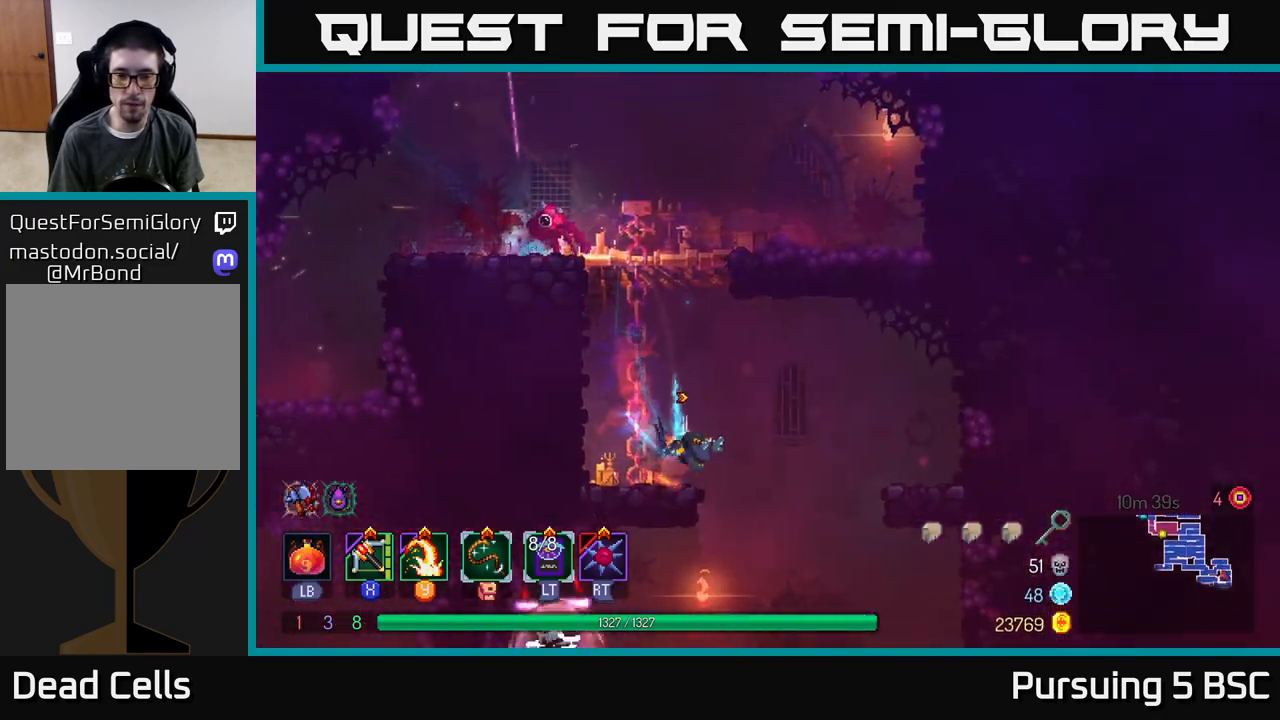
{"buttons": [], "left_stick": "left", "right_stick": "center", "events": [[150, "left_stick", "down"], [217, "A", "down"], [300, "A", "up"], [367, "left_stick", "center"], [417, "left_stick", "left"]]}
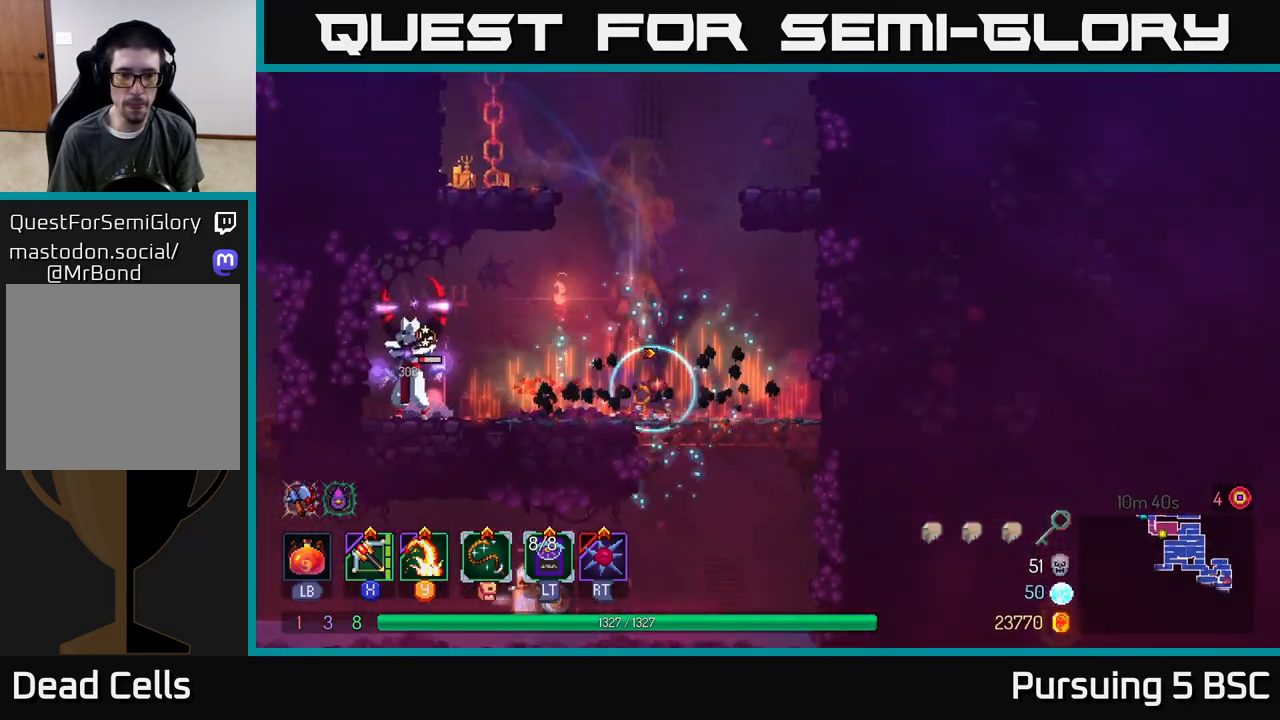
{"buttons": [], "left_stick": "left", "right_stick": "center", "events": [[400, "Y", "down"], [467, "Y", "up"]]}
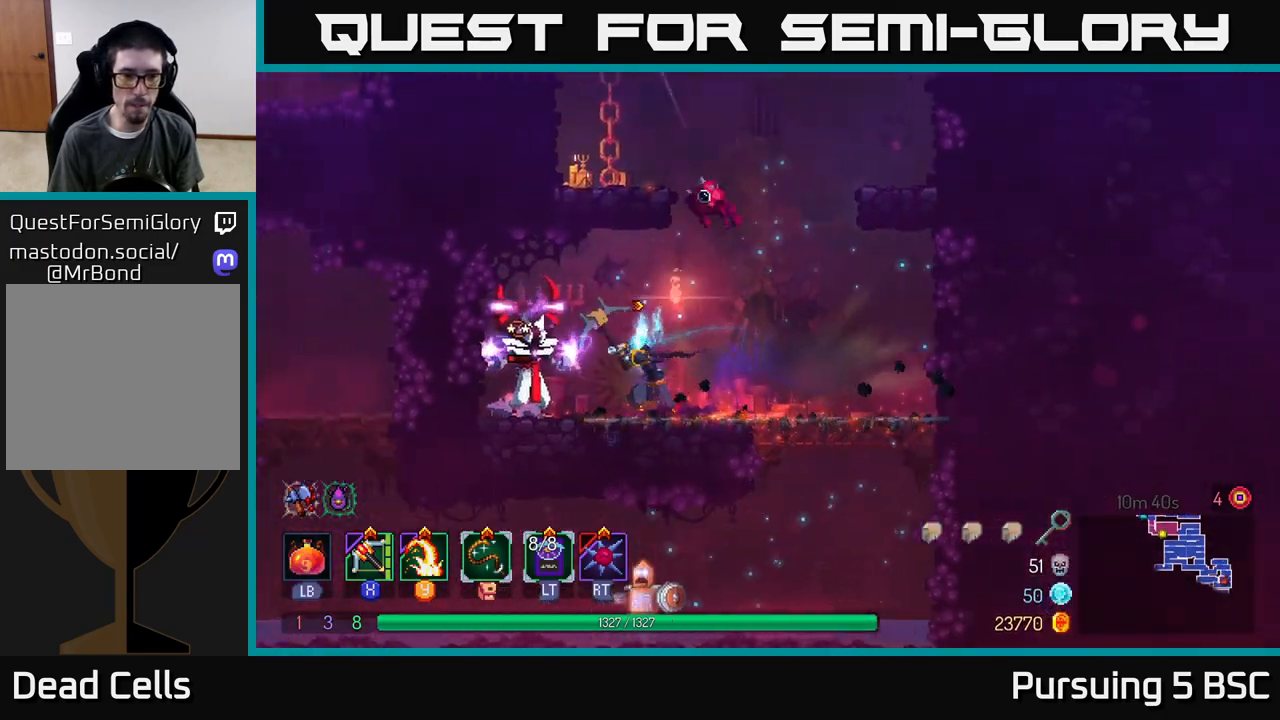
{"buttons": [], "left_stick": "right", "right_stick": "center", "events": [[233, "left_stick", "center"], [417, "left_stick", "right"]]}
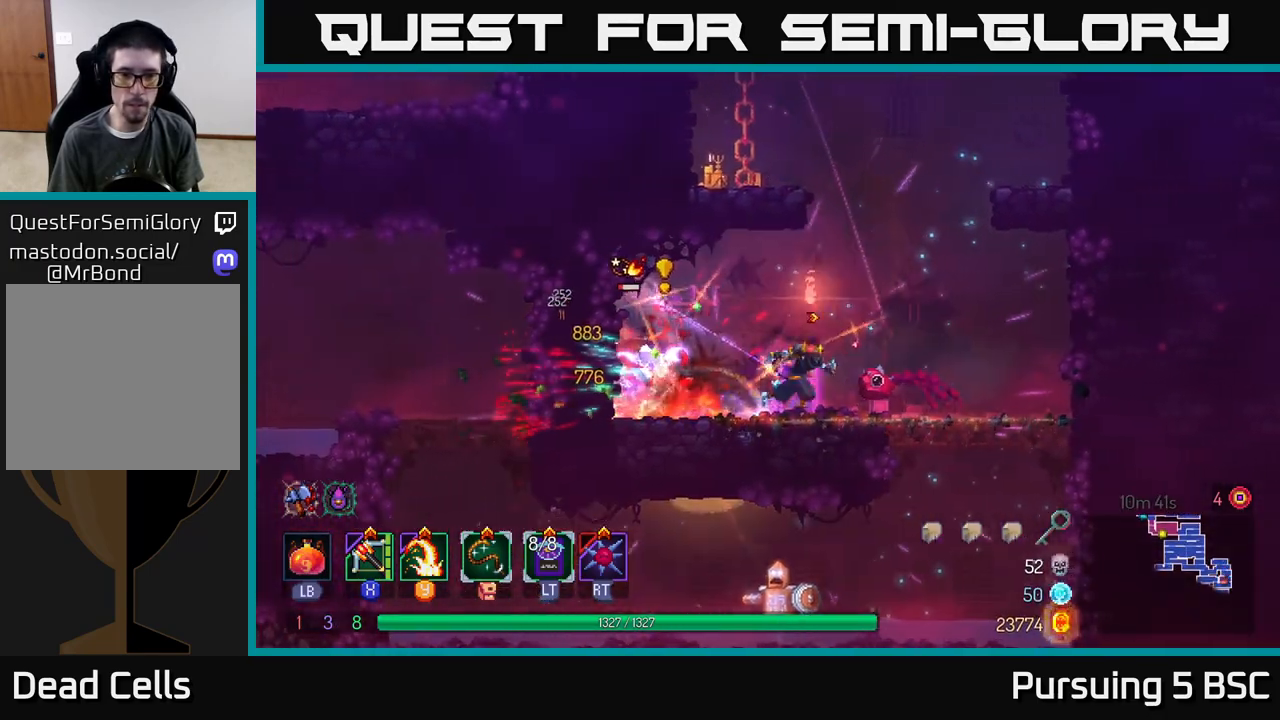
{"buttons": [], "left_stick": "left", "right_stick": "center", "events": [[217, "left_stick", "down"], [233, "A", "down"], [283, "A", "up"], [333, "A", "down"], [417, "A", "up"], [500, "left_stick", "left"]]}
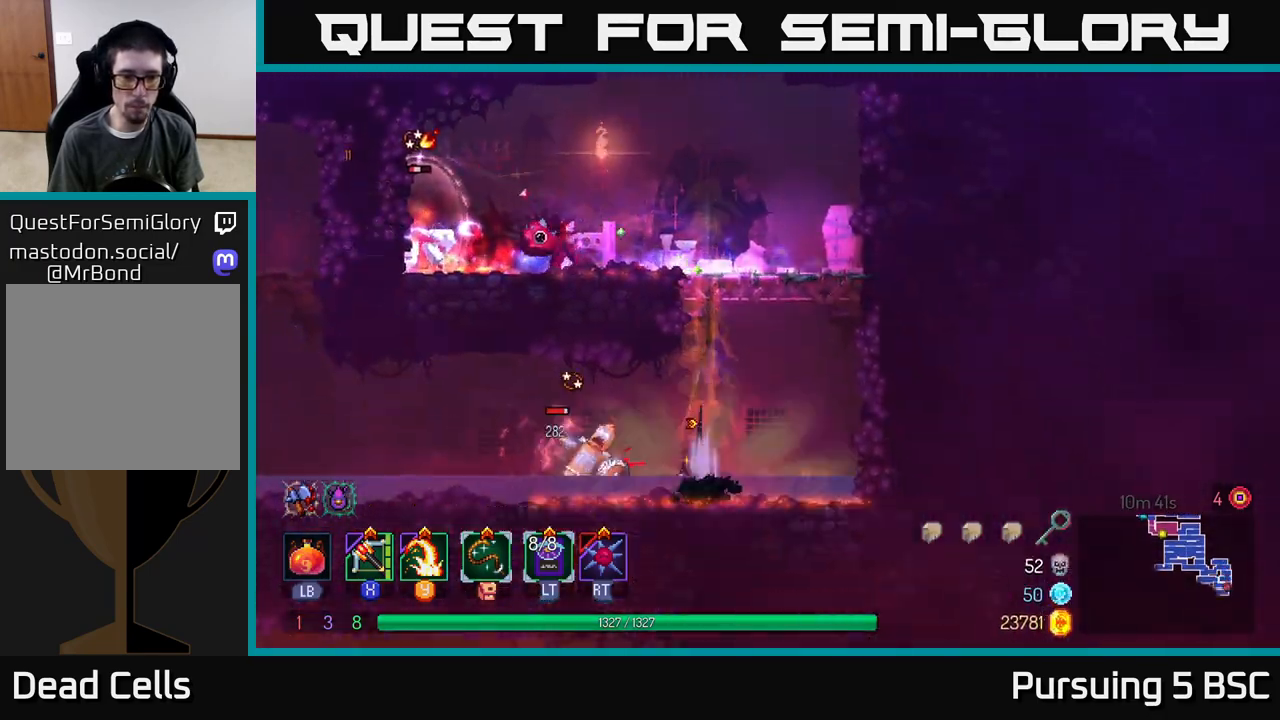
{"buttons": ["Y"], "left_stick": "left", "right_stick": "center", "events": [[450, "Y", "down"]]}
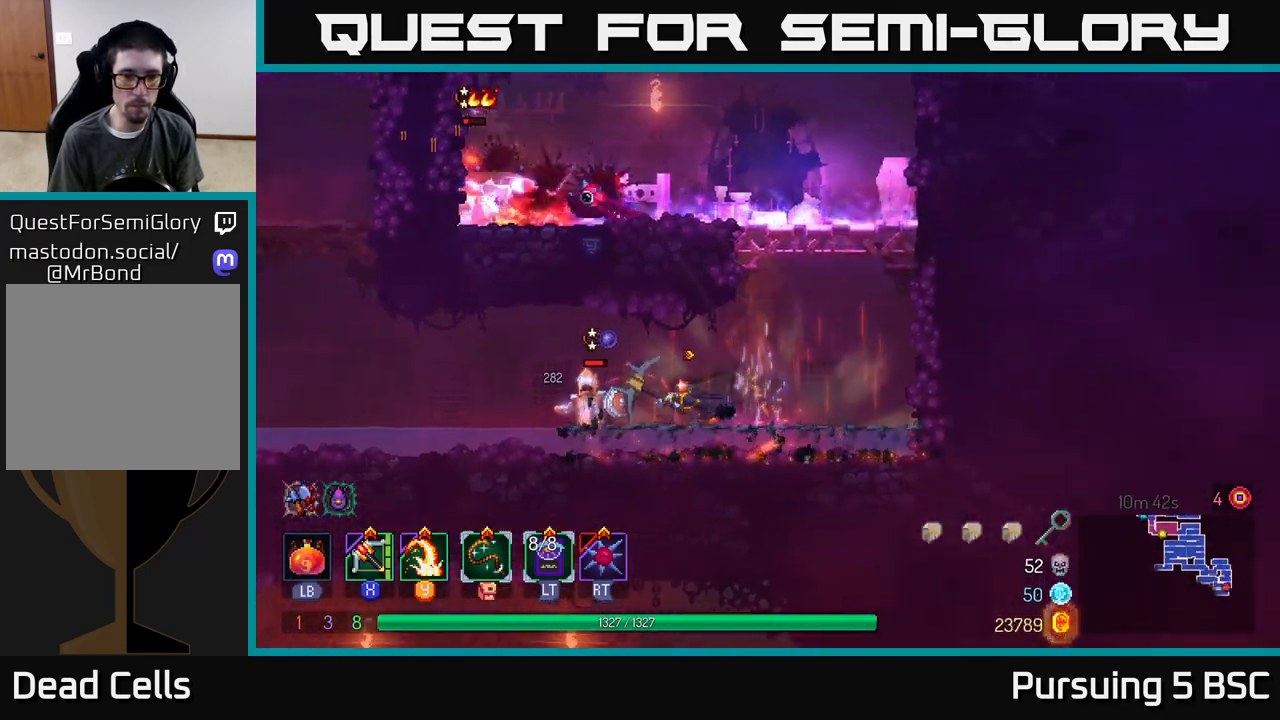
{"buttons": ["X"], "left_stick": "center", "right_stick": "center", "events": [[17, "Y", "up"], [350, "left_stick", "center"], [500, "X", "down"]]}
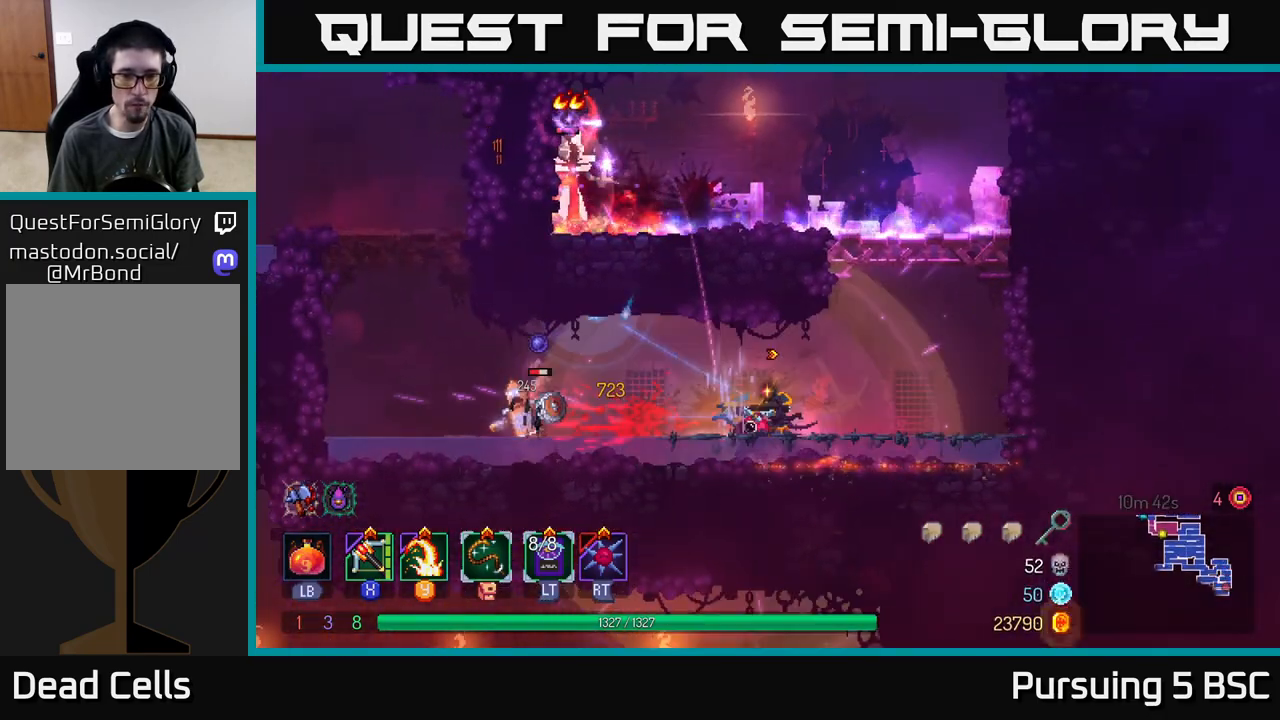
{"buttons": [], "left_stick": "left", "right_stick": "center", "events": [[33, "left_stick", "left"], [83, "X", "up"]]}
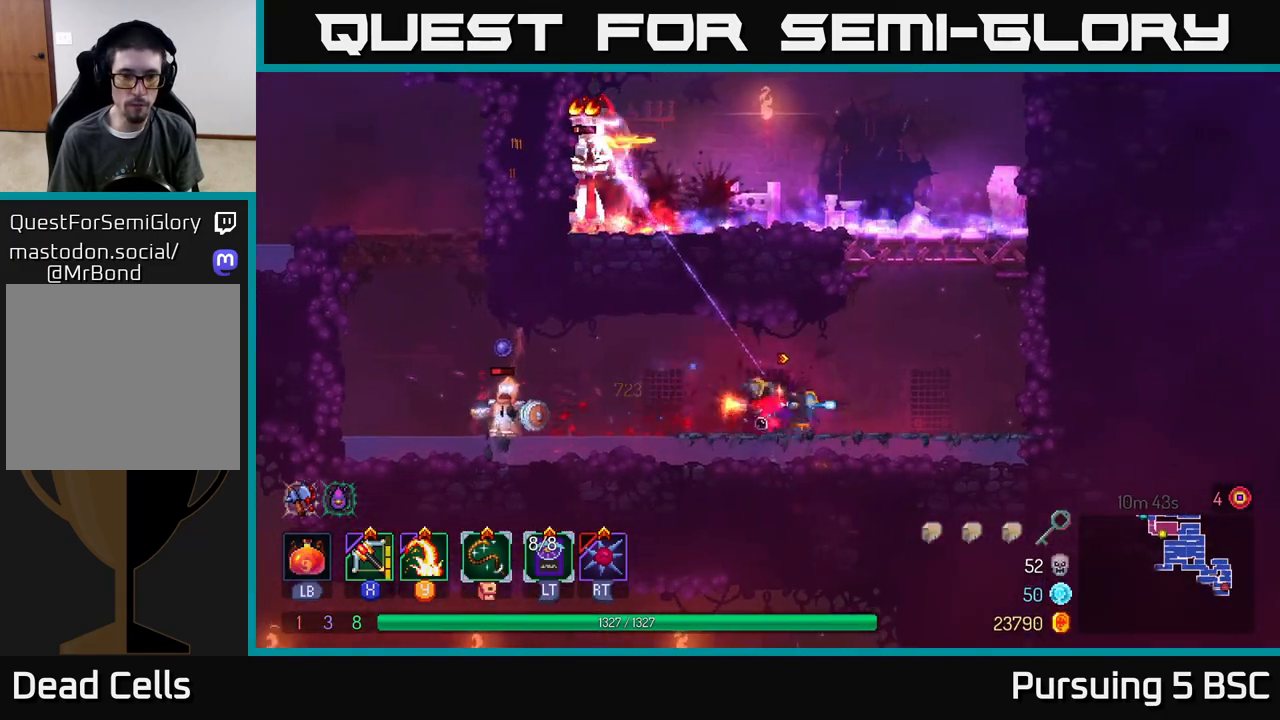
{"buttons": [], "left_stick": "center", "right_stick": "center", "events": [[150, "B", "down"], [217, "B", "up"], [283, "B", "down"], [367, "B", "up"], [500, "left_stick", "center"]]}
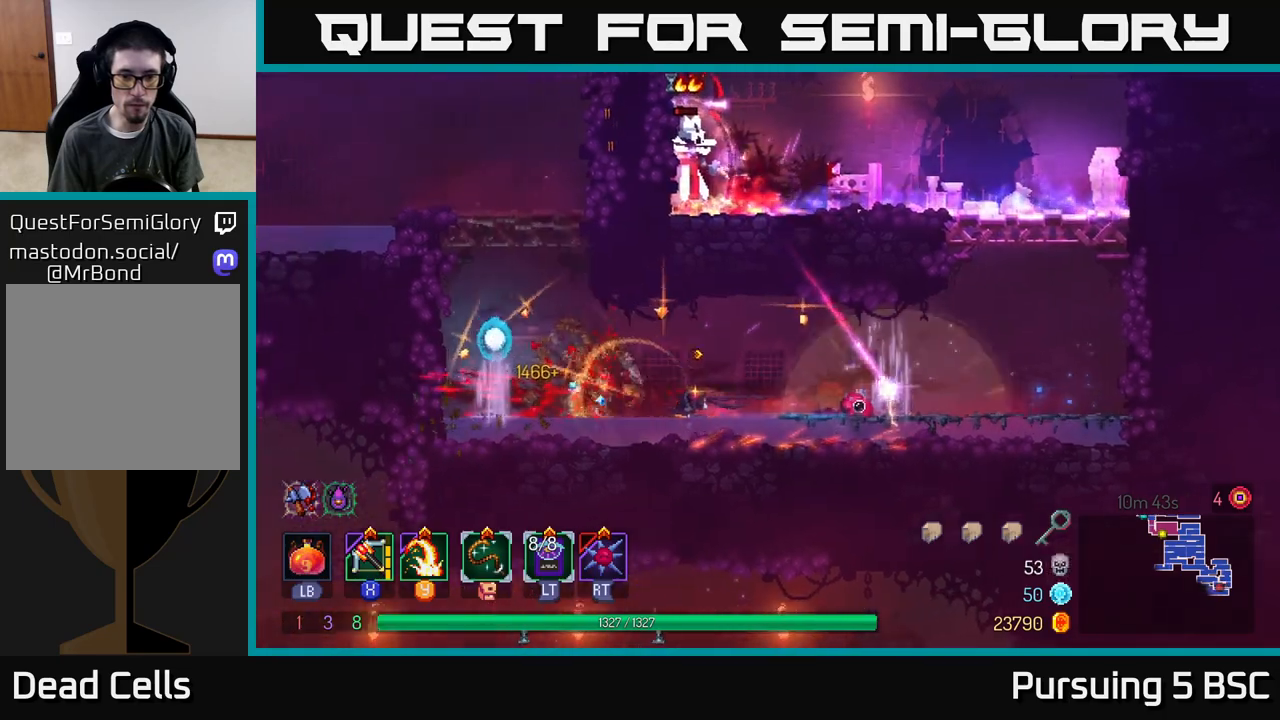
{"buttons": [], "left_stick": "right", "right_stick": "center", "events": [[17, "left_stick", "right"]]}
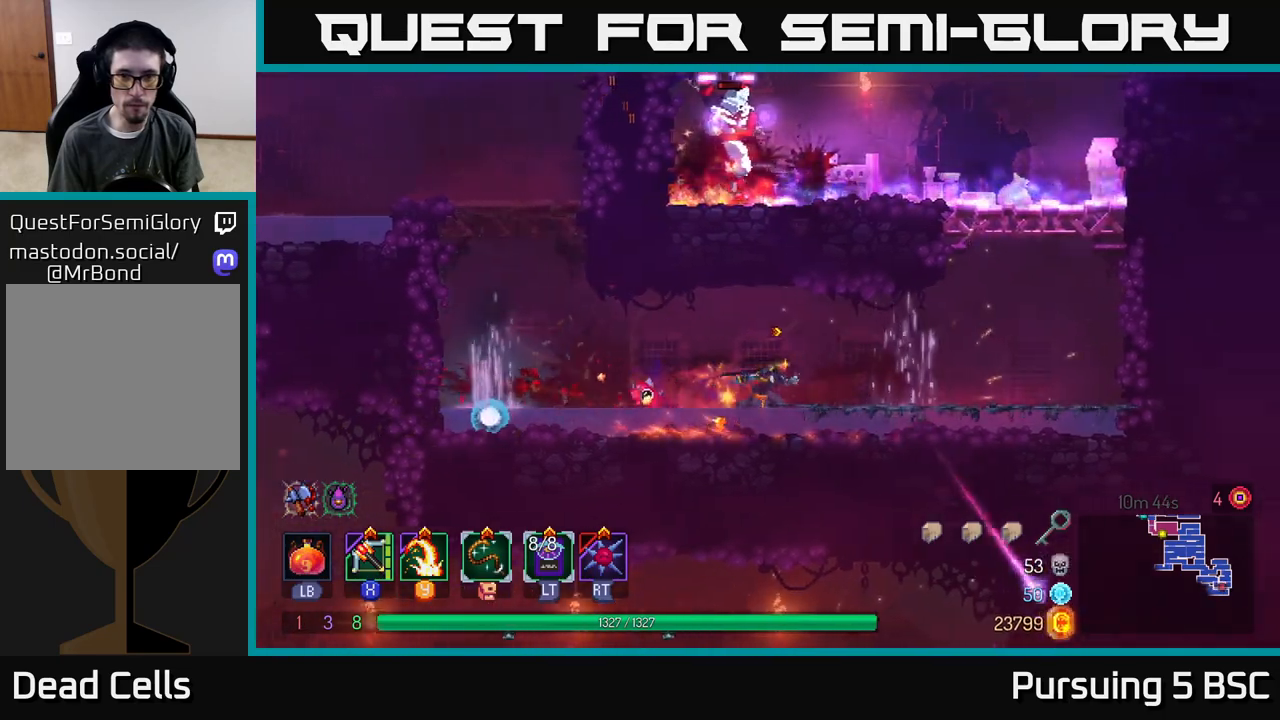
{"buttons": ["A"], "left_stick": "right", "right_stick": "center", "events": [[317, "A", "down"], [417, "A", "up"], [483, "A", "down"]]}
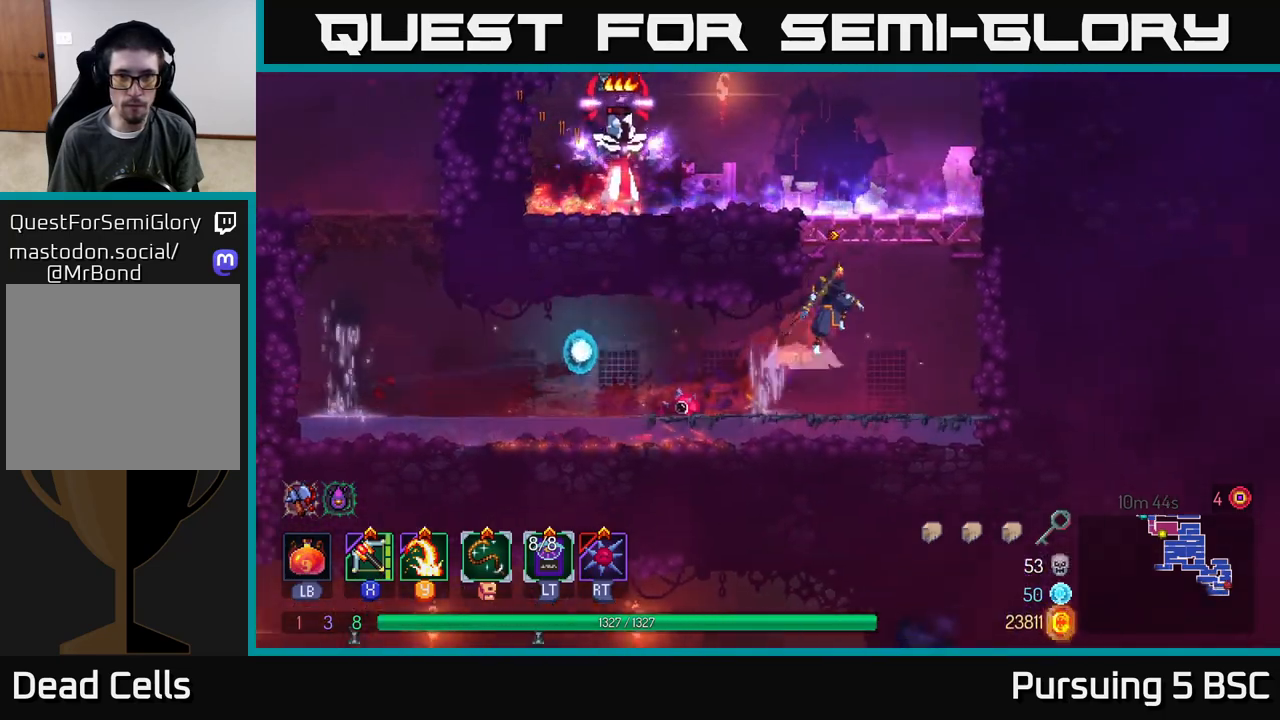
{"buttons": [], "left_stick": "left", "right_stick": "center", "events": [[100, "left_stick", "left"], [167, "X", "down"], [183, "A", "up"], [267, "X", "up"]]}
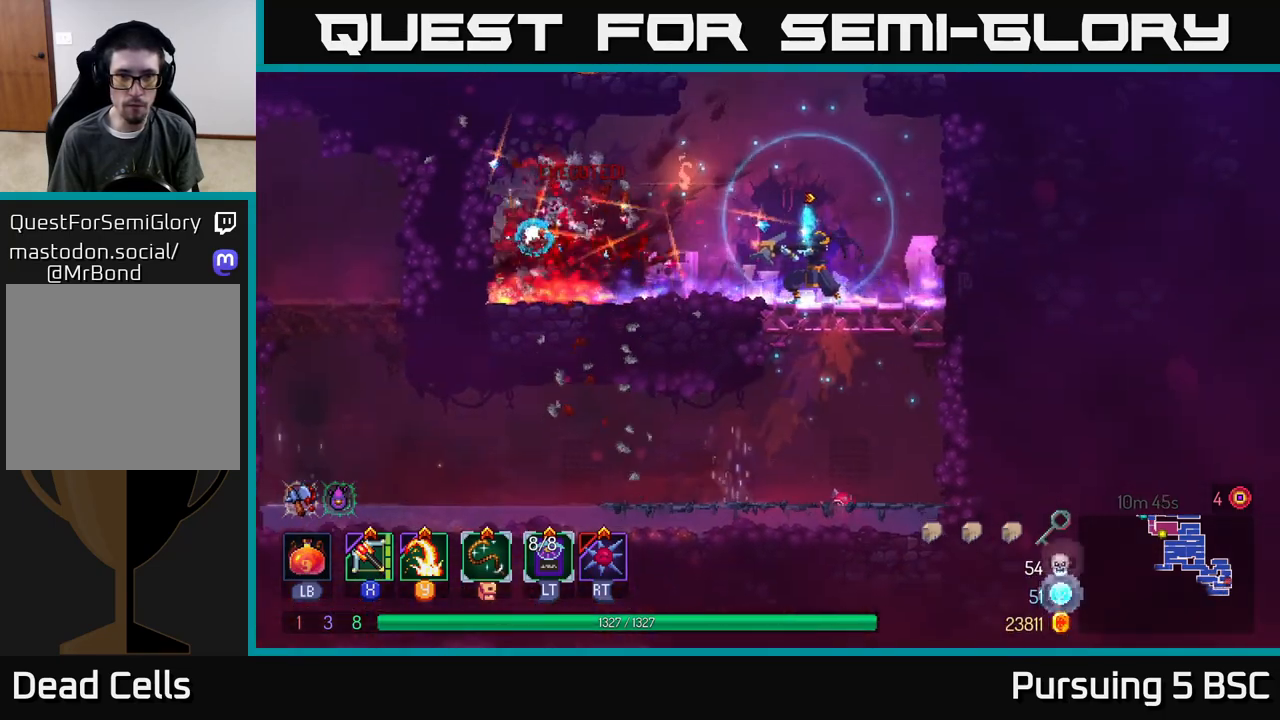
{"buttons": [], "left_stick": "down", "right_stick": "center", "events": [[83, "left_stick", "center"], [217, "left_stick", "down"], [317, "A", "down"], [367, "A", "up"]]}
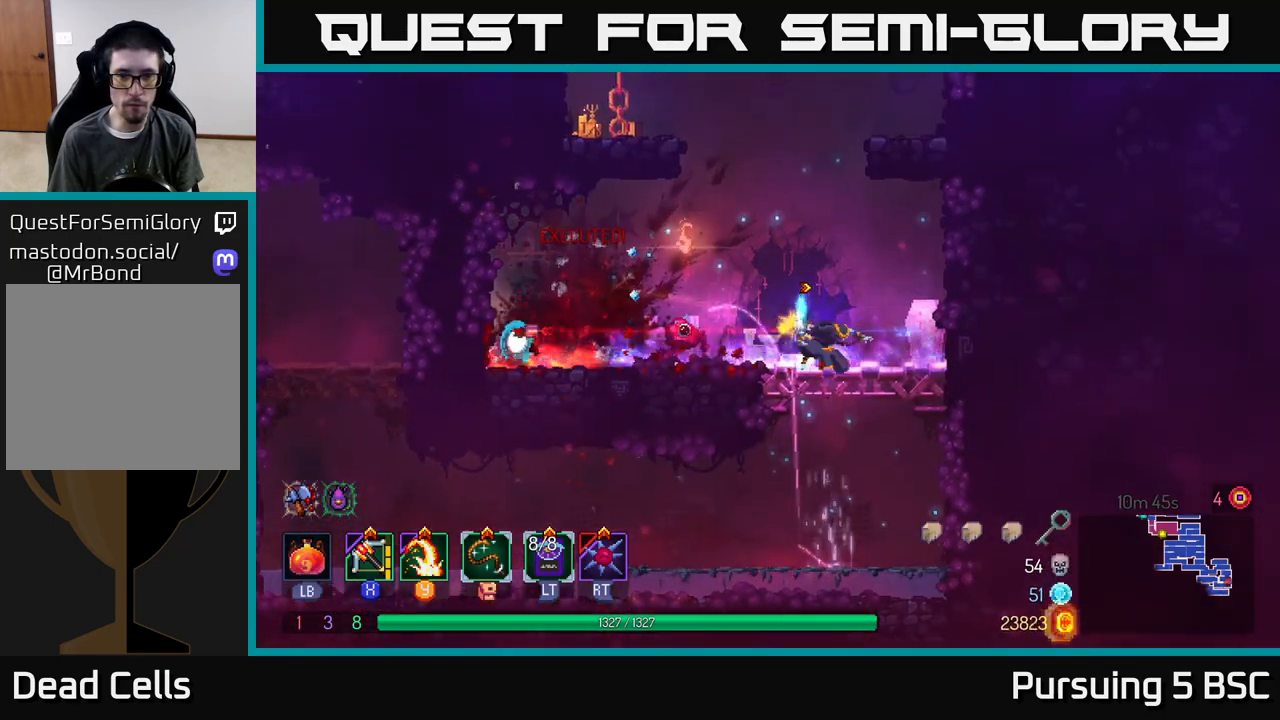
{"buttons": [], "left_stick": "down", "right_stick": "center", "events": [[67, "left_stick", "left"], [167, "left_stick", "down-right"], [317, "A", "down"], [317, "left_stick", "down"], [417, "A", "up"]]}
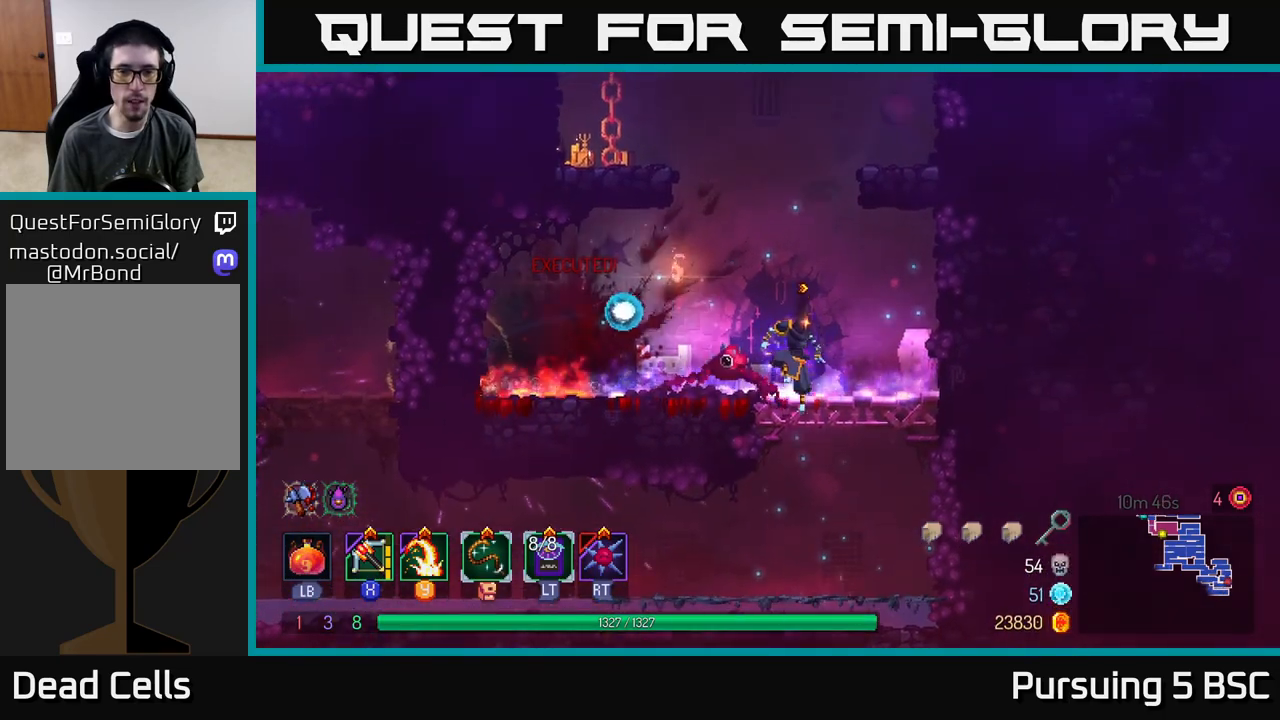
{"buttons": [], "left_stick": "left", "right_stick": "center", "events": [[100, "left_stick", "left"], [200, "B", "down"], [317, "B", "up"]]}
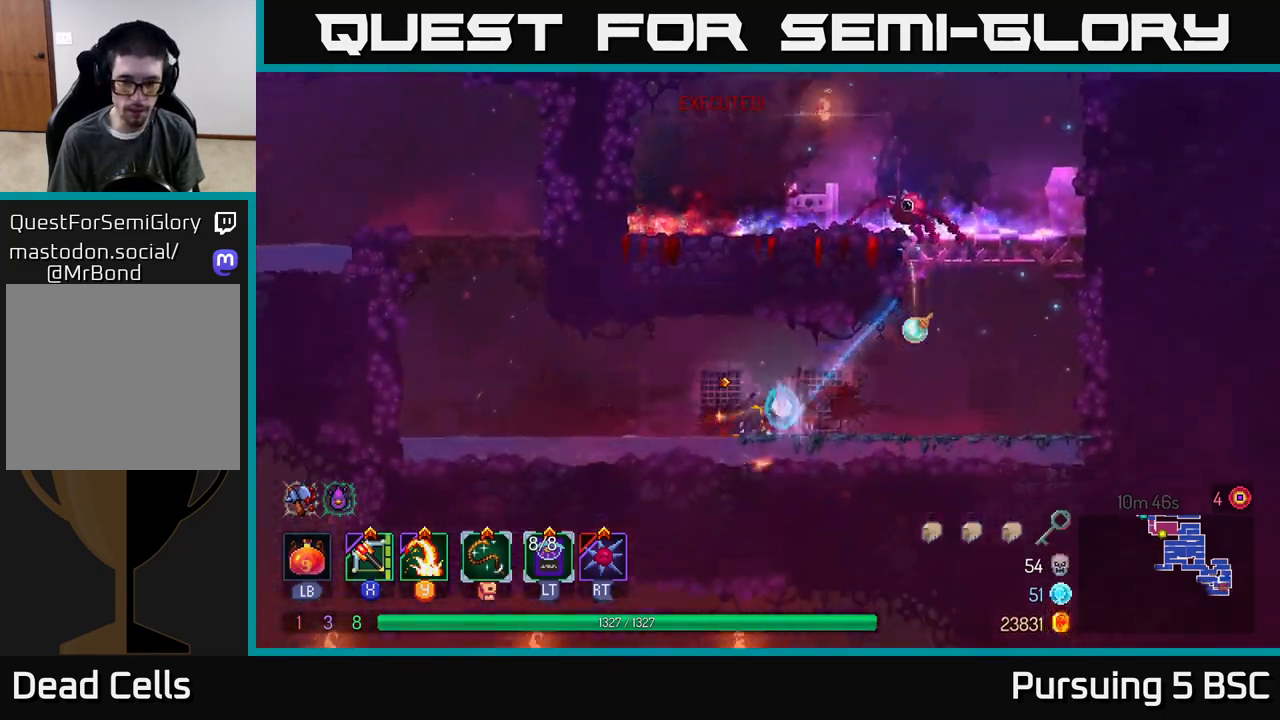
{"buttons": [], "left_stick": "left", "right_stick": "center", "events": [[333, "A", "down"], [417, "A", "up"]]}
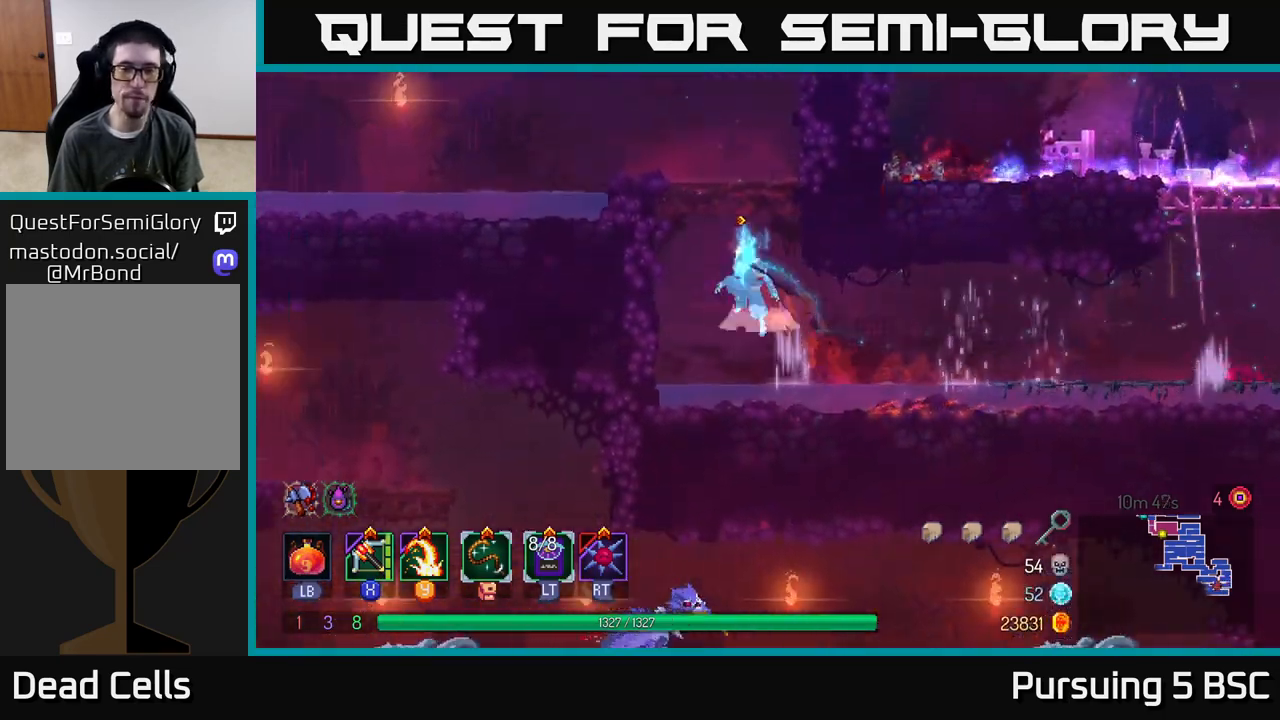
{"buttons": [], "left_stick": "left", "right_stick": "center", "events": [[17, "A", "down"], [133, "A", "up"], [317, "B", "down"], [433, "B", "up"]]}
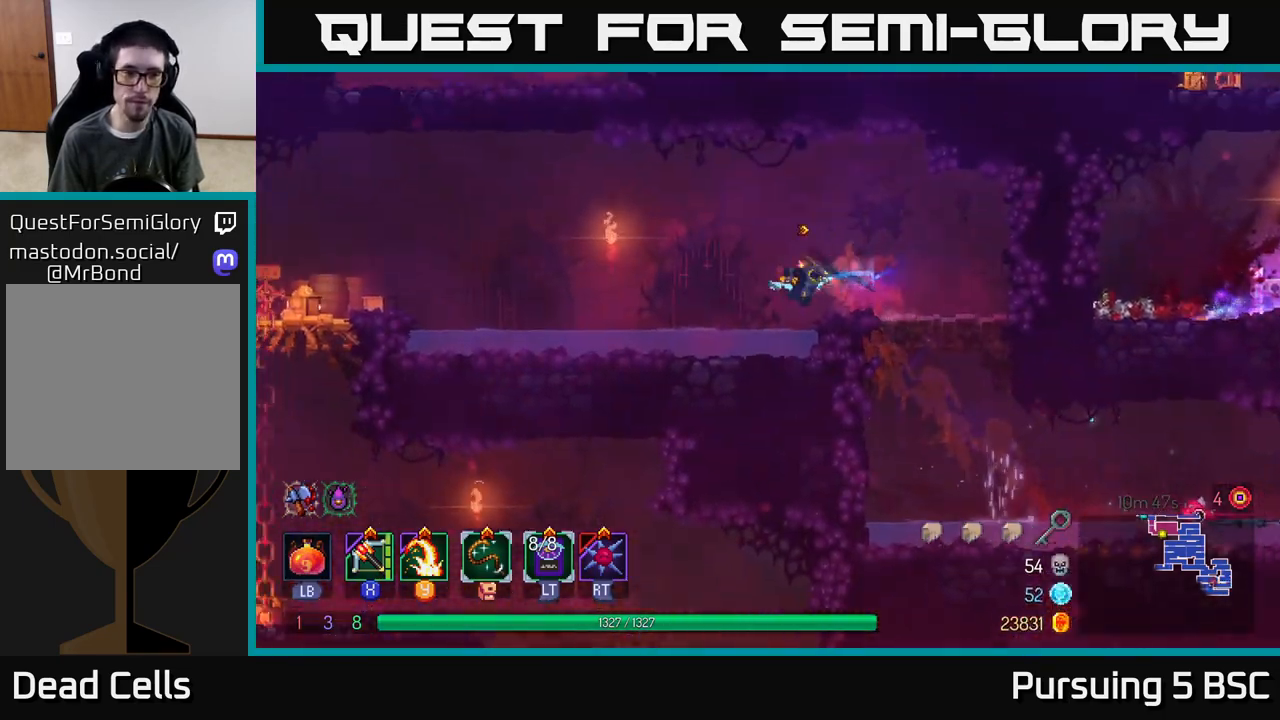
{"buttons": [], "left_stick": "left", "right_stick": "center", "events": []}
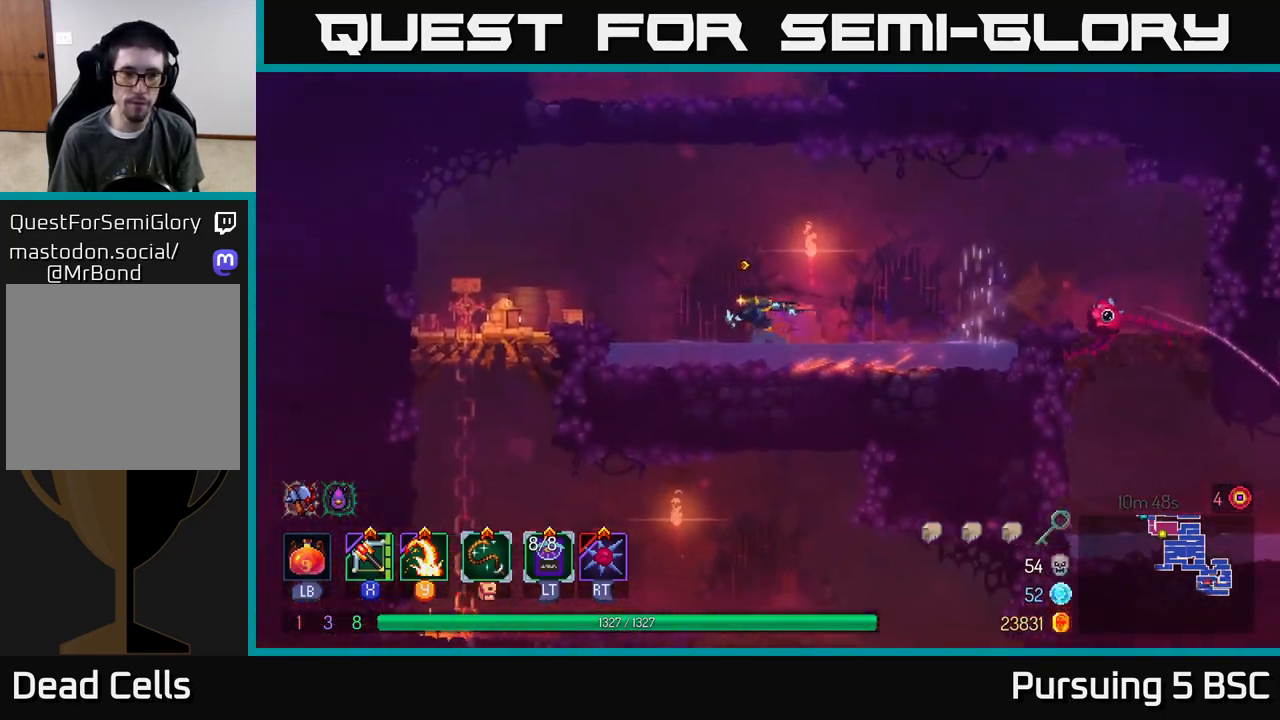
{"buttons": [], "left_stick": "left", "right_stick": "center", "events": [[100, "A", "down"], [233, "A", "up"]]}
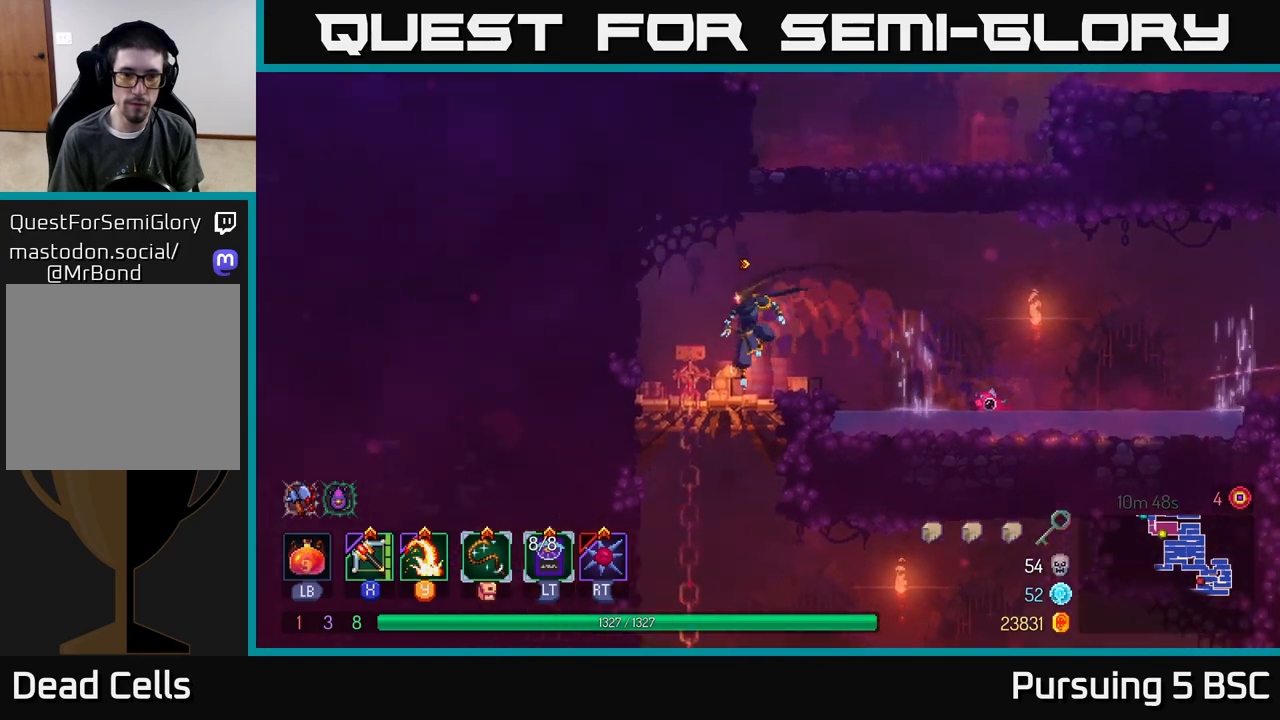
{"buttons": [], "left_stick": "right", "right_stick": "center", "events": [[150, "left_stick", "down"], [317, "left_stick", "right"], [333, "B", "down"], [433, "B", "up"]]}
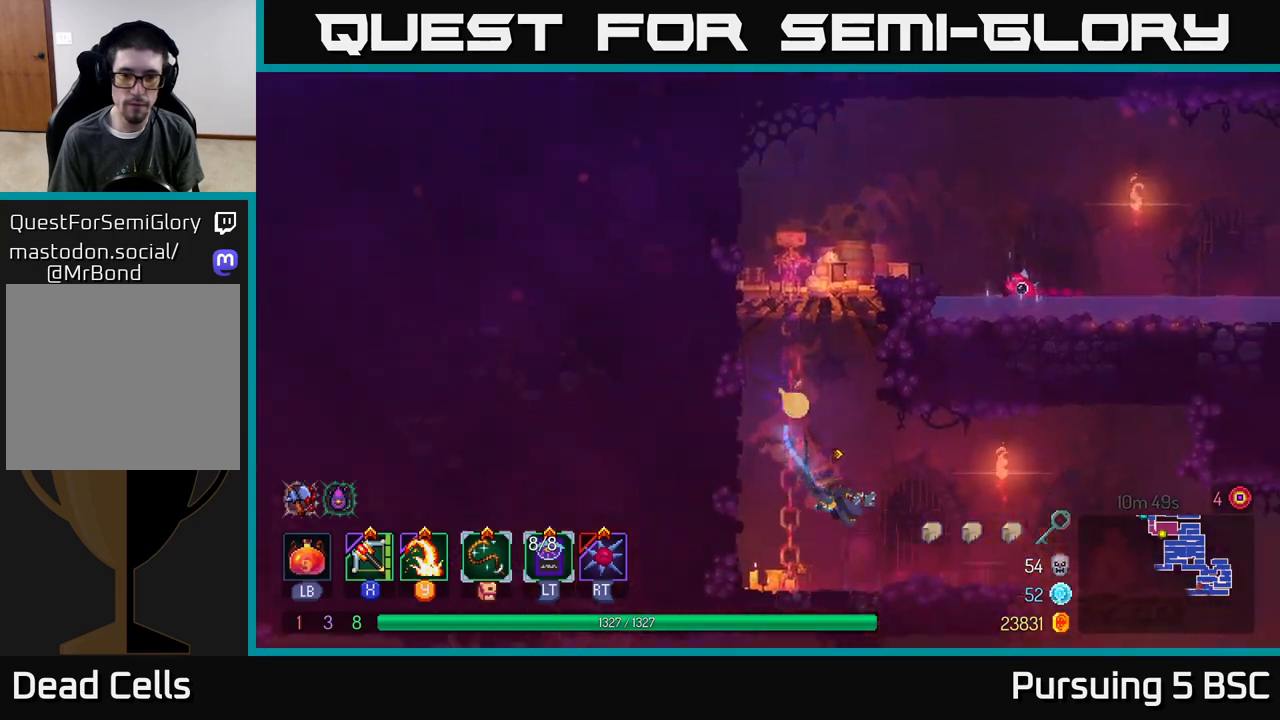
{"buttons": [], "left_stick": "right", "right_stick": "center", "events": []}
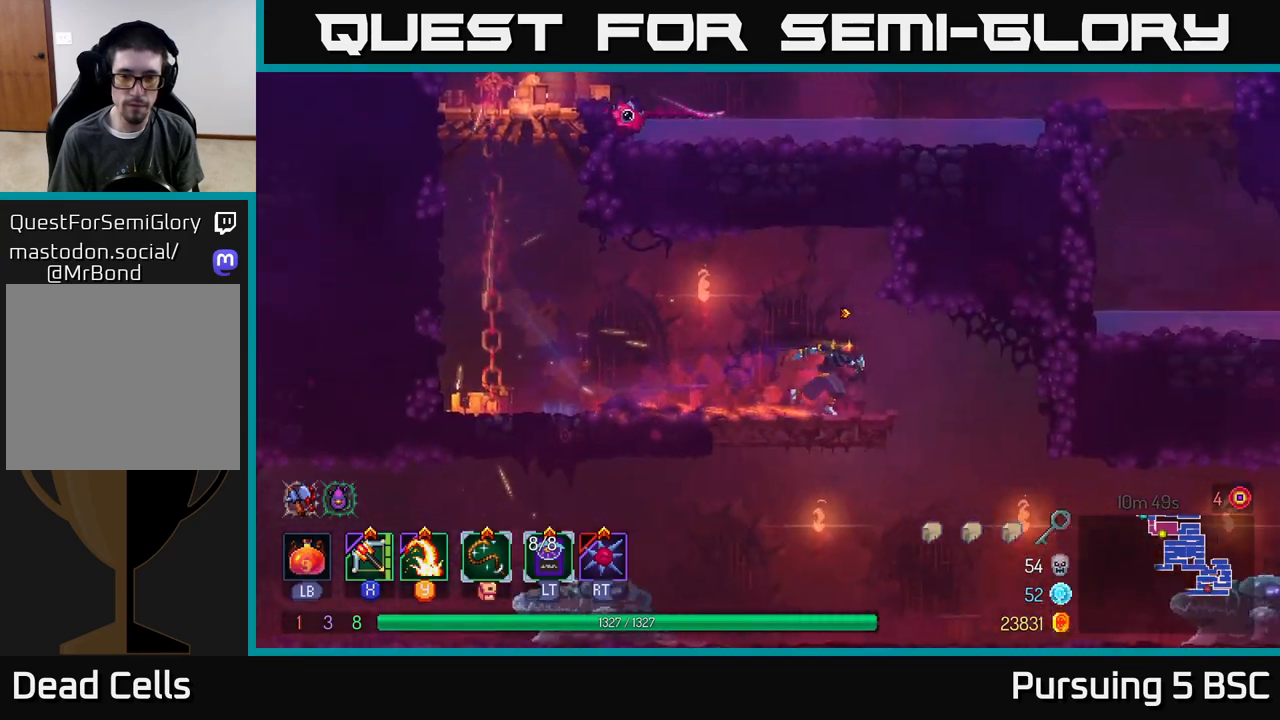
{"buttons": [], "left_stick": "right", "right_stick": "center", "events": [[200, "left_stick", "down"], [217, "A", "down"], [317, "A", "up"], [350, "A", "down"], [450, "A", "up"], [500, "left_stick", "right"]]}
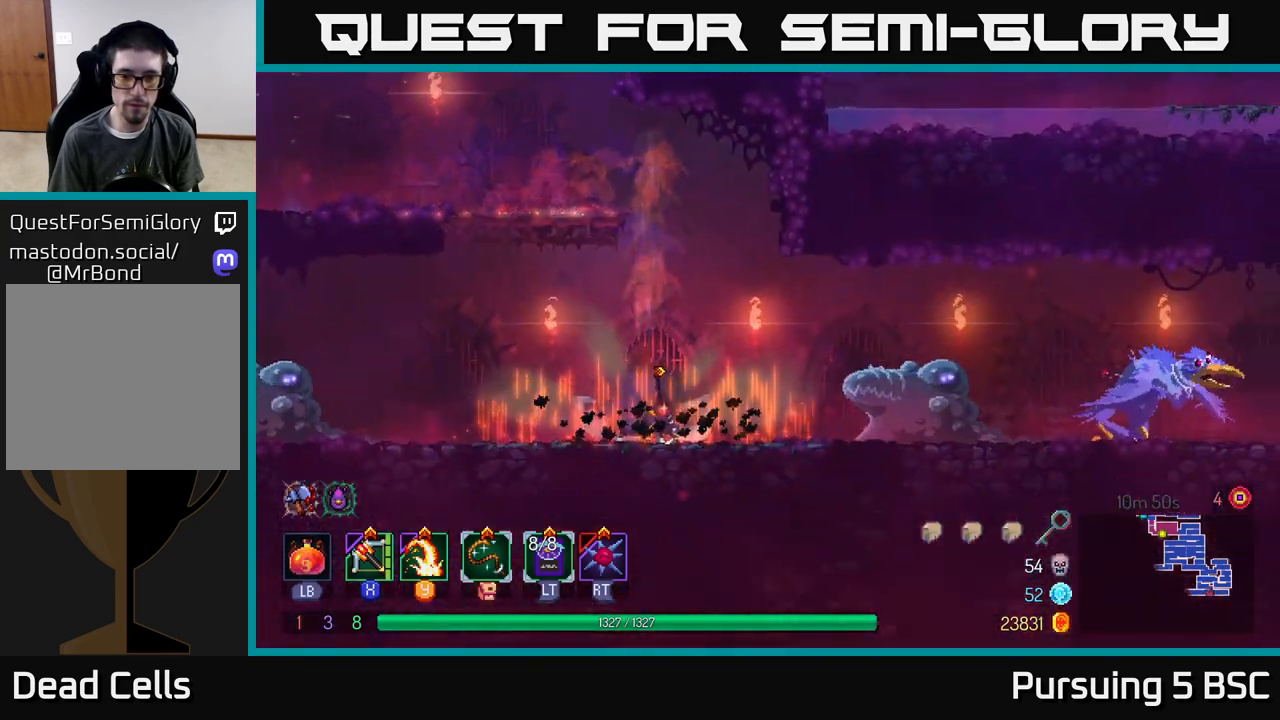
{"buttons": [], "left_stick": "right", "right_stick": "center", "events": [[17, "left_stick", "center"], [133, "left_stick", "right"], [317, "Y", "down"], [383, "Y", "up"]]}
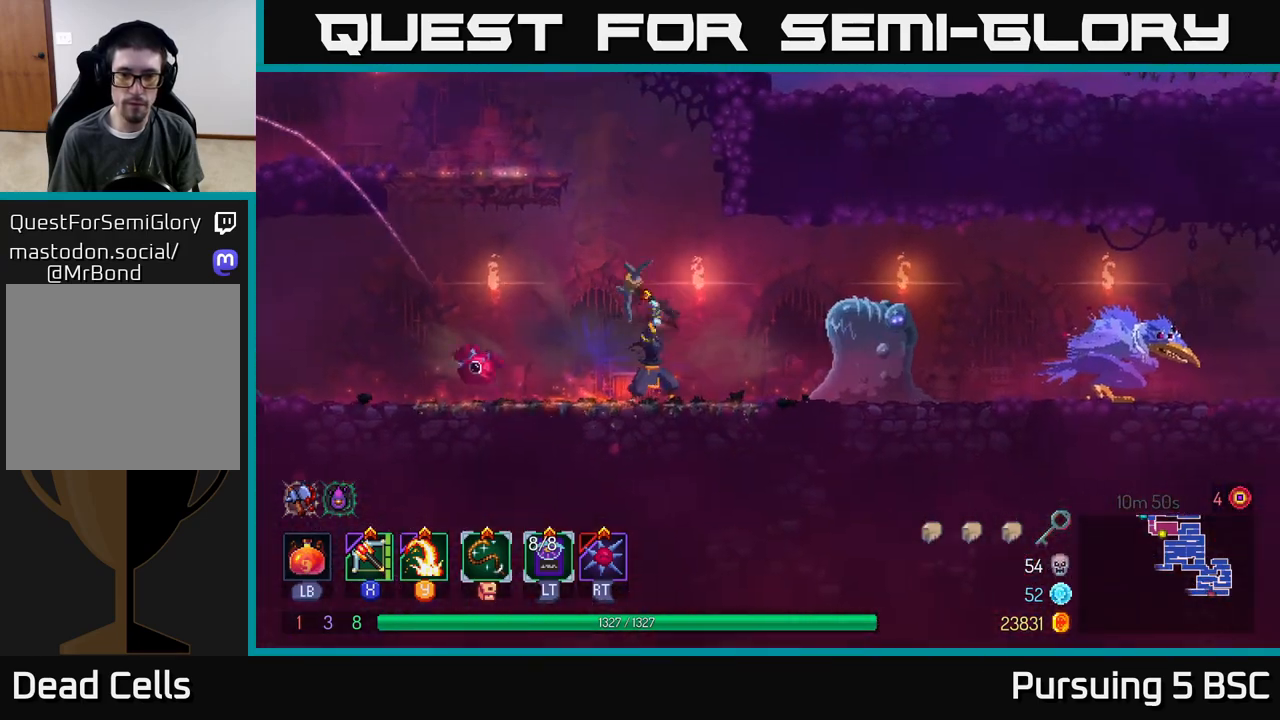
{"buttons": [], "left_stick": "center", "right_stick": "center", "events": [[267, "left_stick", "center"], [367, "X", "down"], [467, "X", "up"]]}
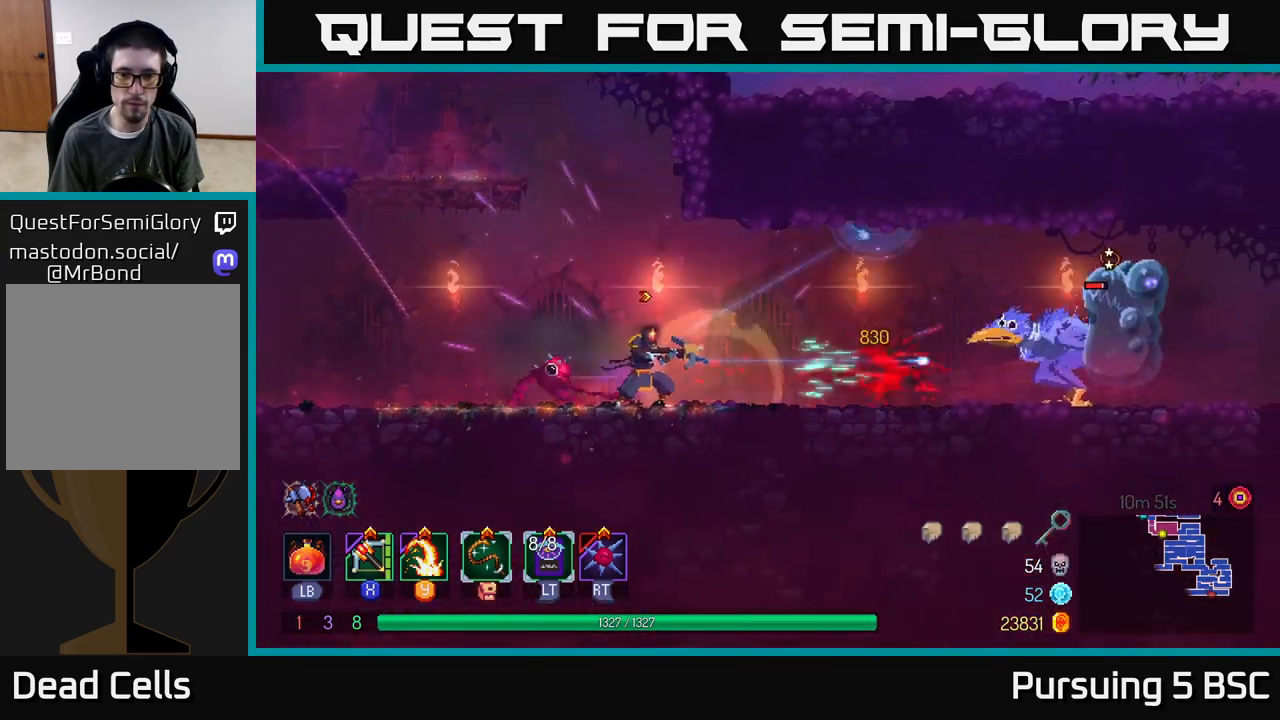
{"buttons": [], "left_stick": "right", "right_stick": "center", "events": [[500, "left_stick", "right"]]}
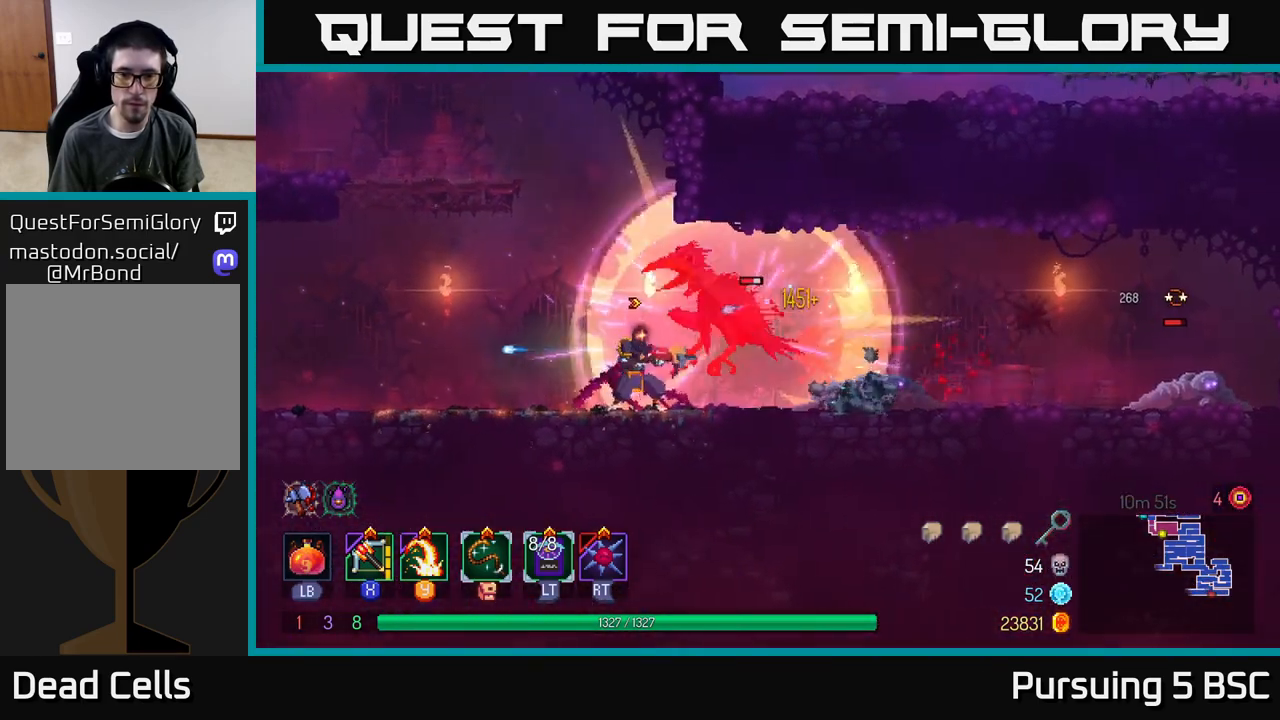
{"buttons": [], "left_stick": "left", "right_stick": "center", "events": [[83, "B", "down"], [183, "B", "up"], [350, "X", "down"], [383, "left_stick", "left"], [433, "X", "up"]]}
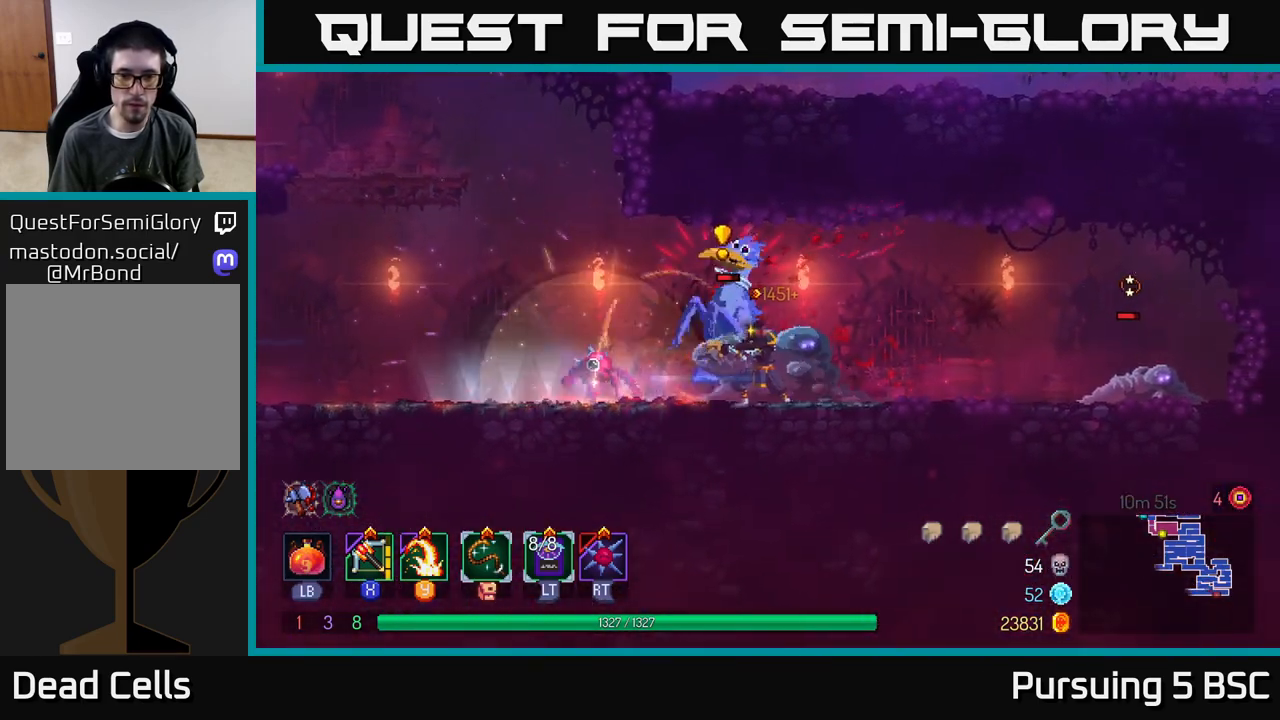
{"buttons": [], "left_stick": "down", "right_stick": "center", "events": [[50, "left_stick", "down-left"], [150, "left_stick", "down"]]}
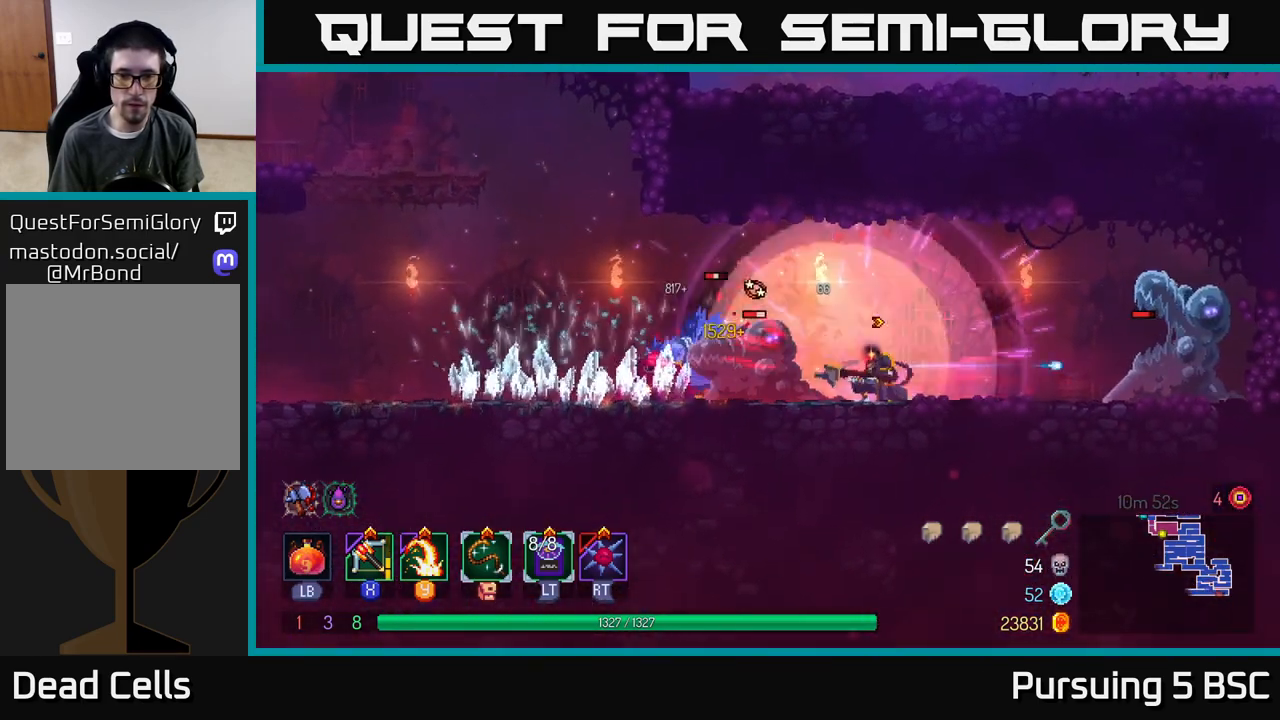
{"buttons": ["B"], "left_stick": "left", "right_stick": "center", "events": [[100, "left_stick", "left"], [333, "B", "down"]]}
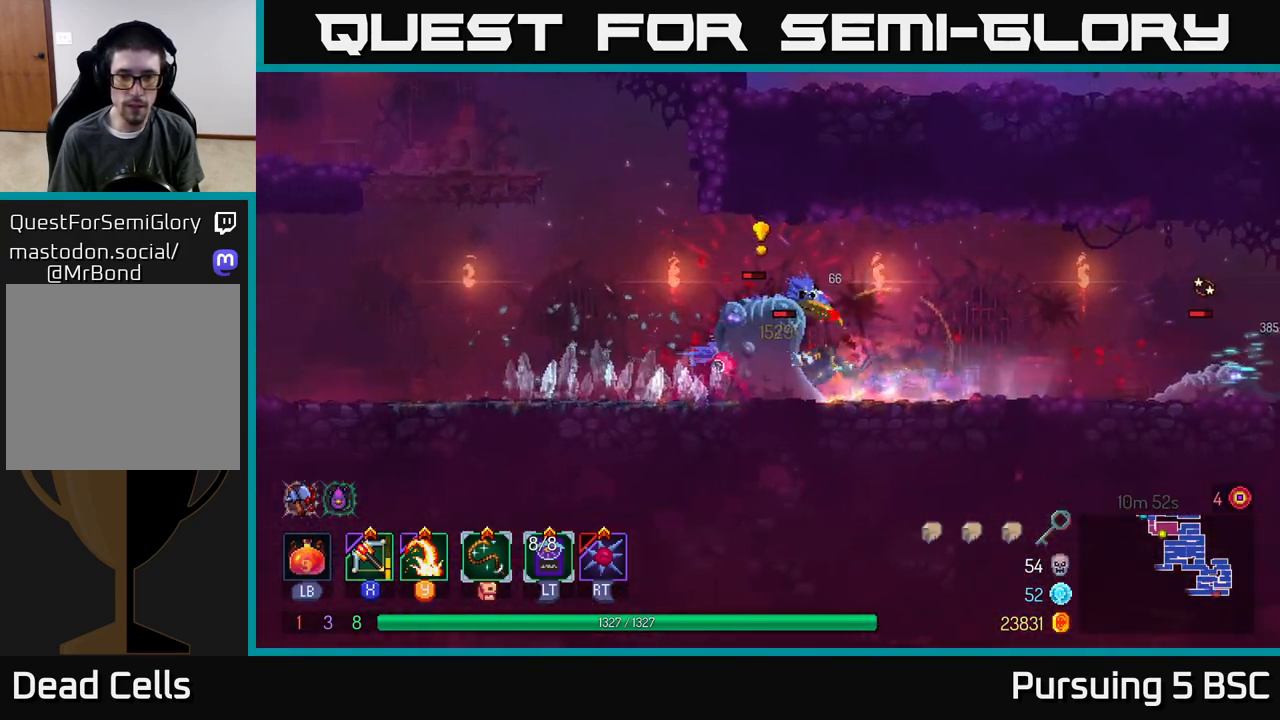
{"buttons": [], "left_stick": "right", "right_stick": "center", "events": [[67, "B", "up"], [217, "left_stick", "right"], [233, "Y", "down"], [317, "Y", "up"]]}